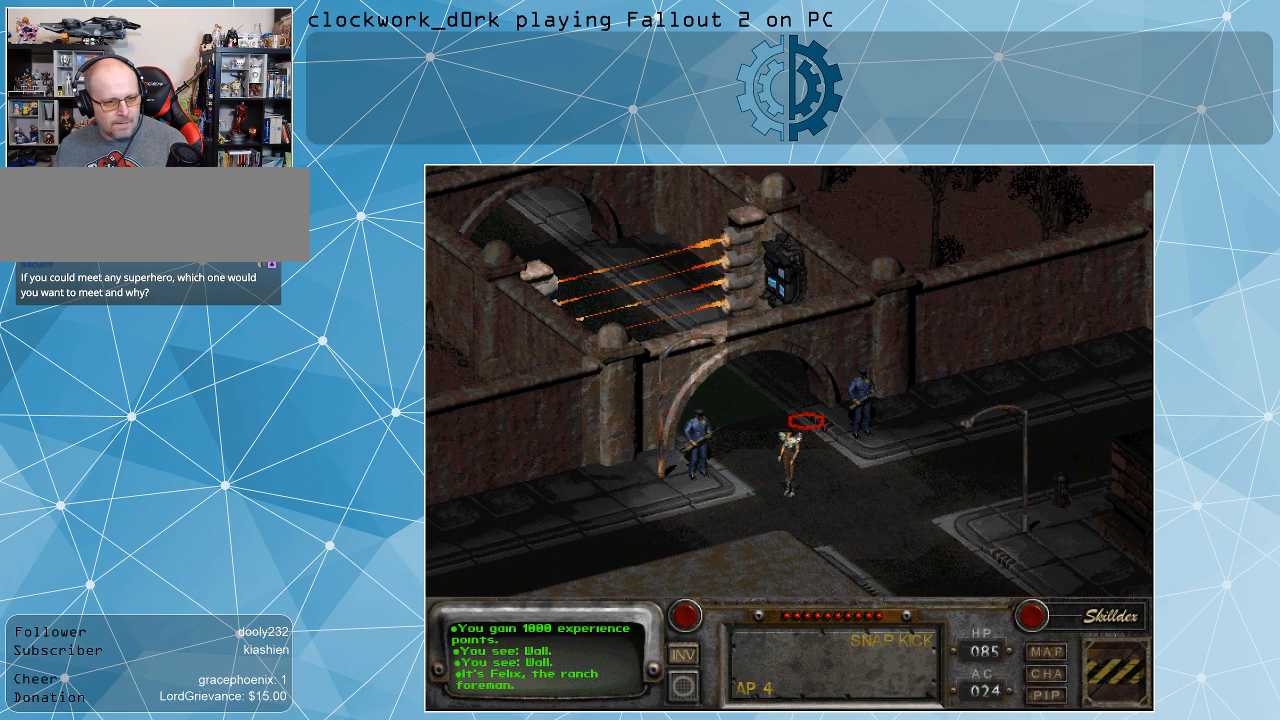
Gameplay with keyboard and mouse; each line is a JSON object with the keys and mouse buttons held at the frame after it. "events" lists presses ("down") and releases ("up") of ".", "/", "0", "1", "2", "3", "4", "5", "6", "7", "8", "9", "a", "alt_l", "alt_r", "b", "backslash", "backspace", "c", "caps_lock", "comma", "ctrl_l", "ctrl_r", "d", "e", "equals", "f", "g", "h", "i", "j", "k", "l", "lbracket", "m", "minus", "n", "o", "p", "q", "quote", "r", "rbracket", "return", "s", "semicolon", "shift_l", "shift_r", "space", "super", "t", "tab", "tilde", "u", "v", "w", "x", "y", "z", "mouse_left" and "mouse_right" between this image and that frame as [ms after this image, input, new state], when the widget could be followed in between. "mouse_left", "mouse_right" = the "left", "right" buttons of the "mouse" list. No other keys are recorded. Not read: mouse_move.
{"keys": [], "mouse": [], "events": []}
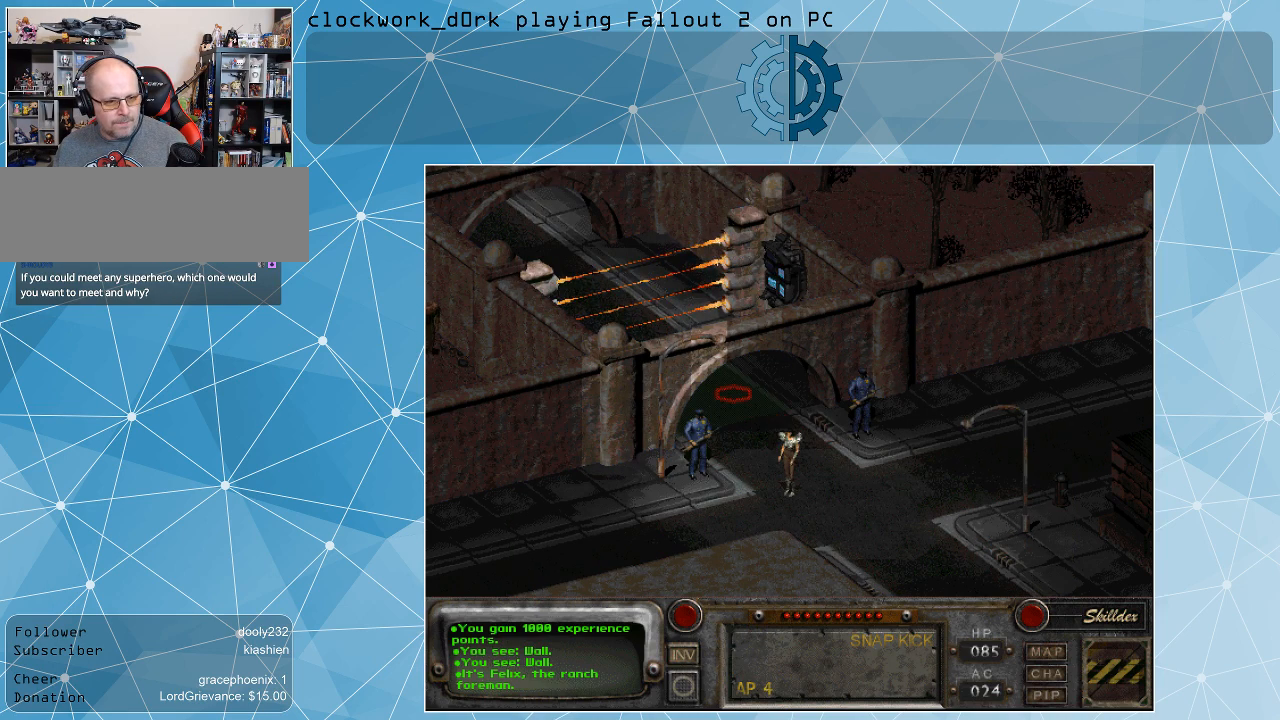
{"keys": [], "mouse": [], "events": [[67, "mouse_left", "down"], [200, "mouse_left", "up"]]}
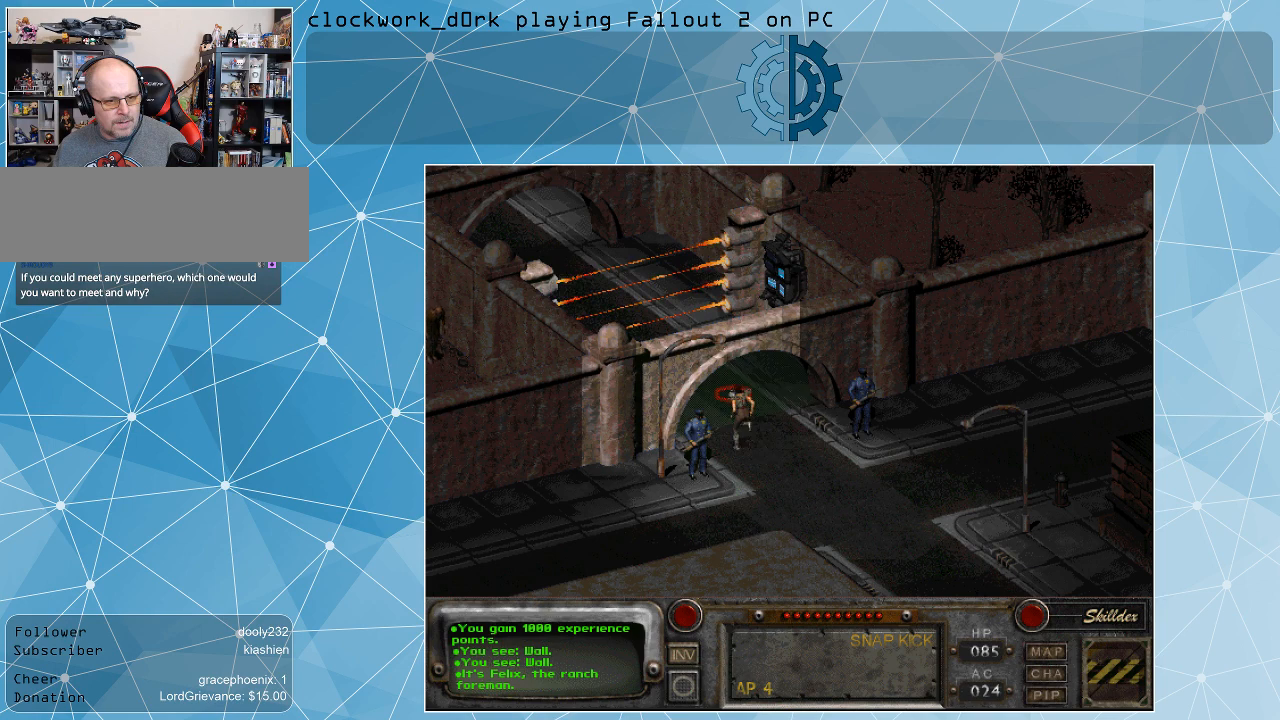
{"keys": [], "mouse": [], "events": []}
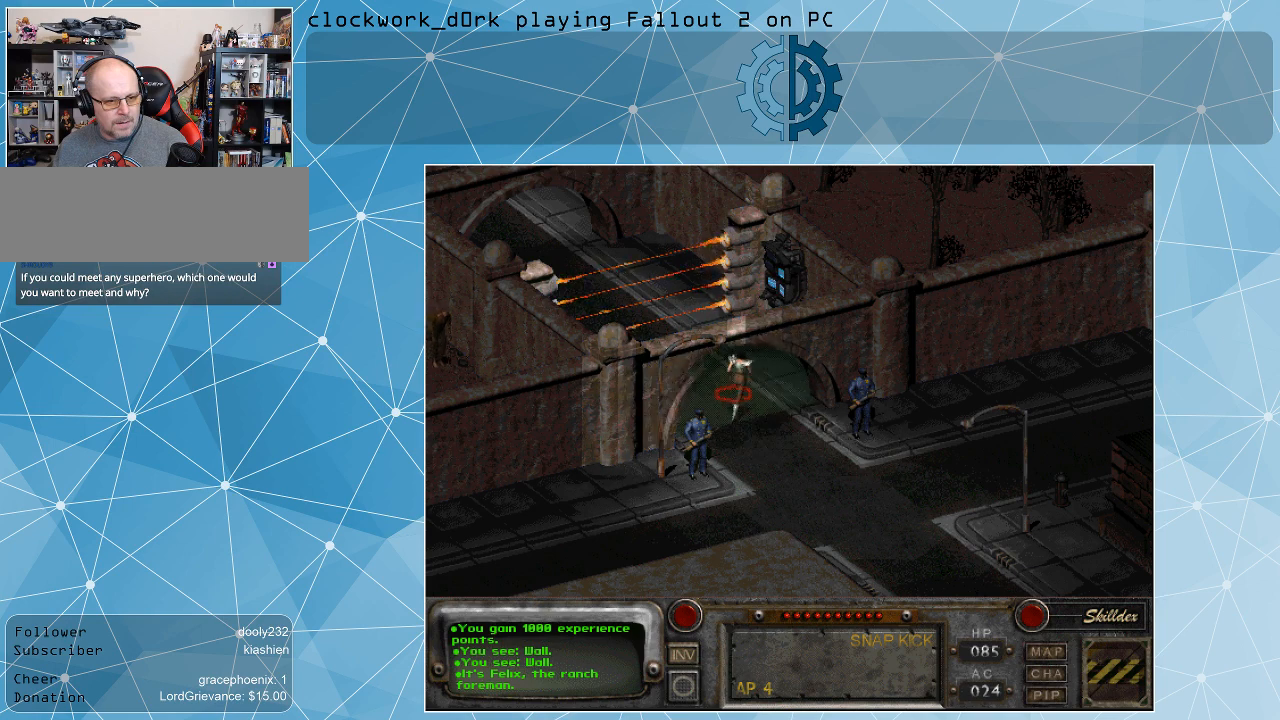
{"keys": [], "mouse": [], "events": []}
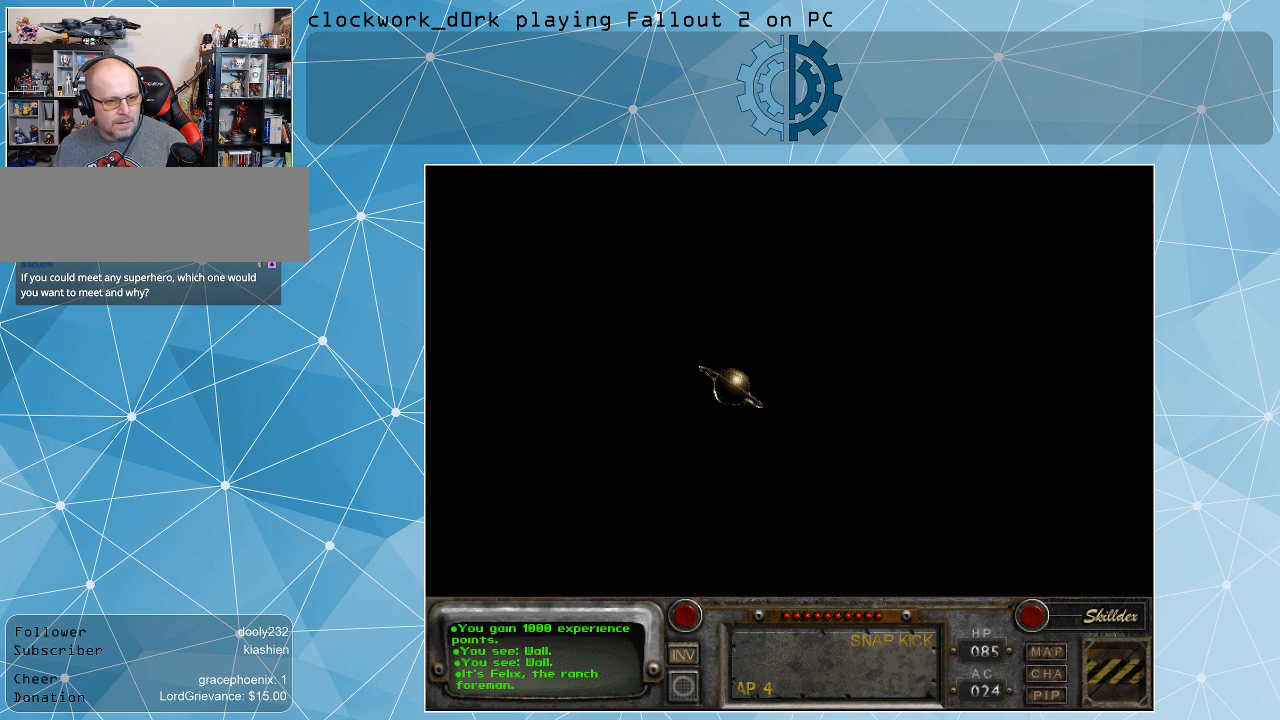
{"keys": [], "mouse": [], "events": []}
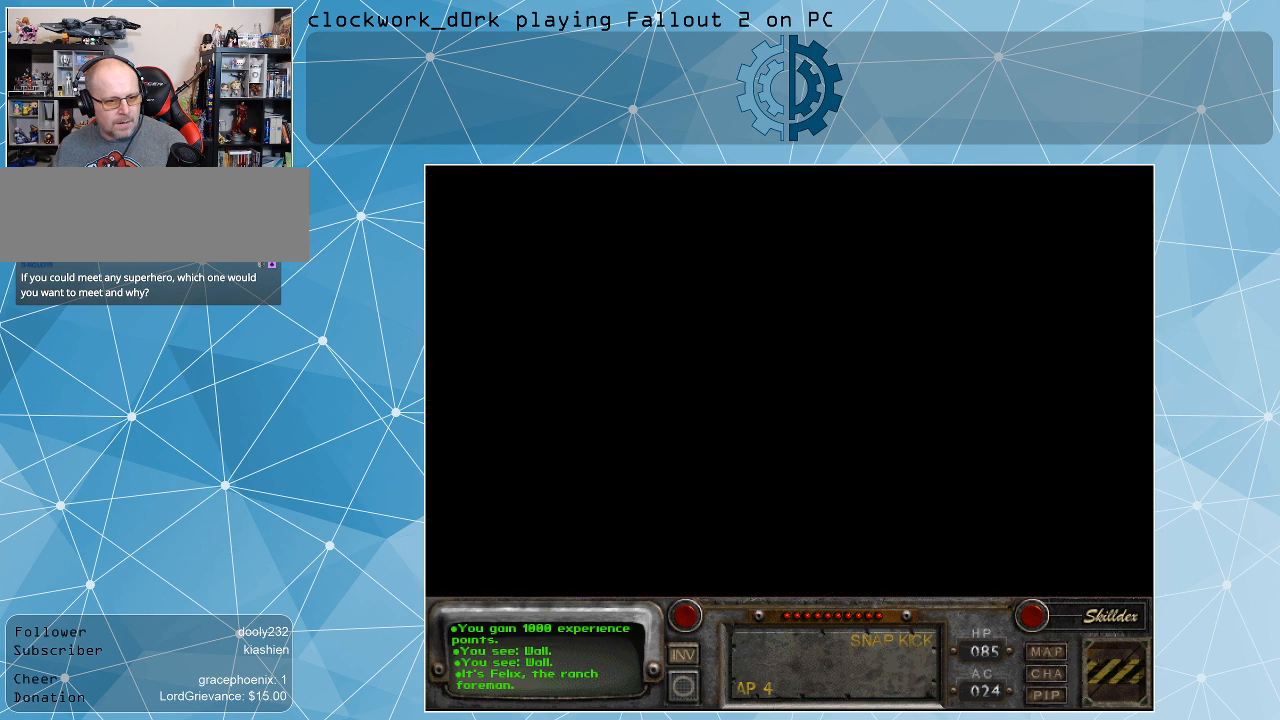
{"keys": [], "mouse": [], "events": []}
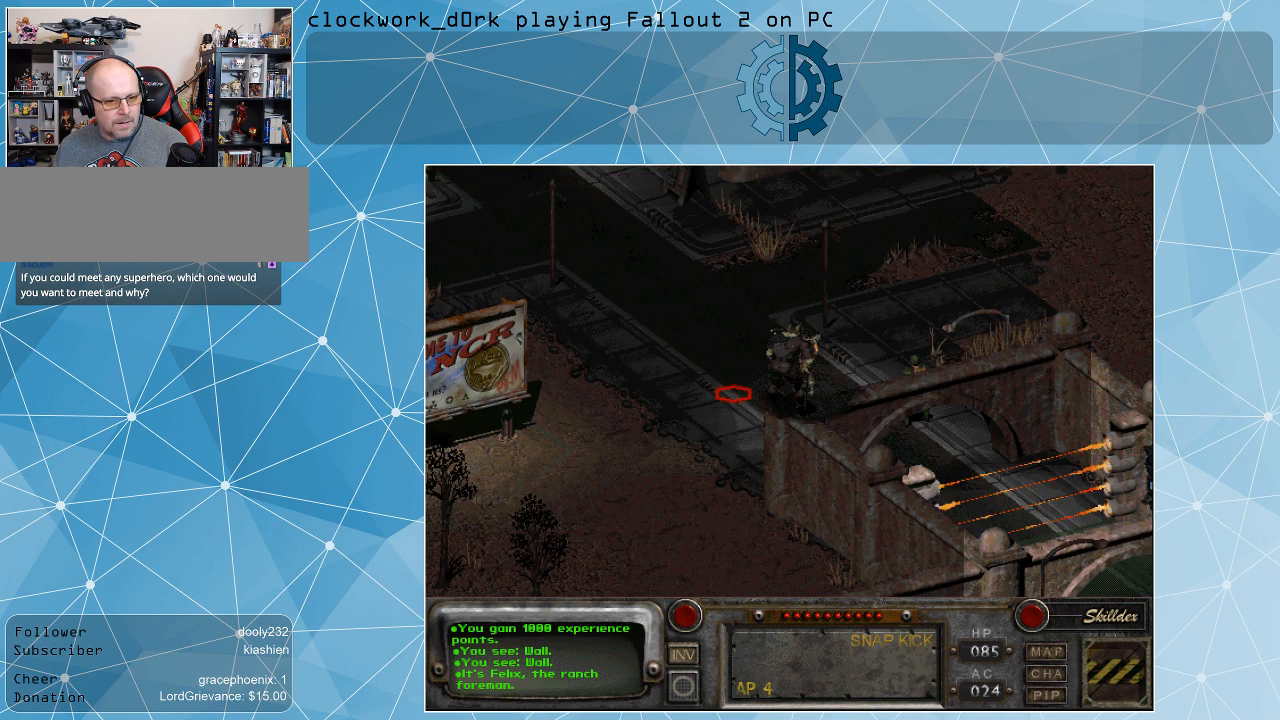
{"keys": [], "mouse": [], "events": []}
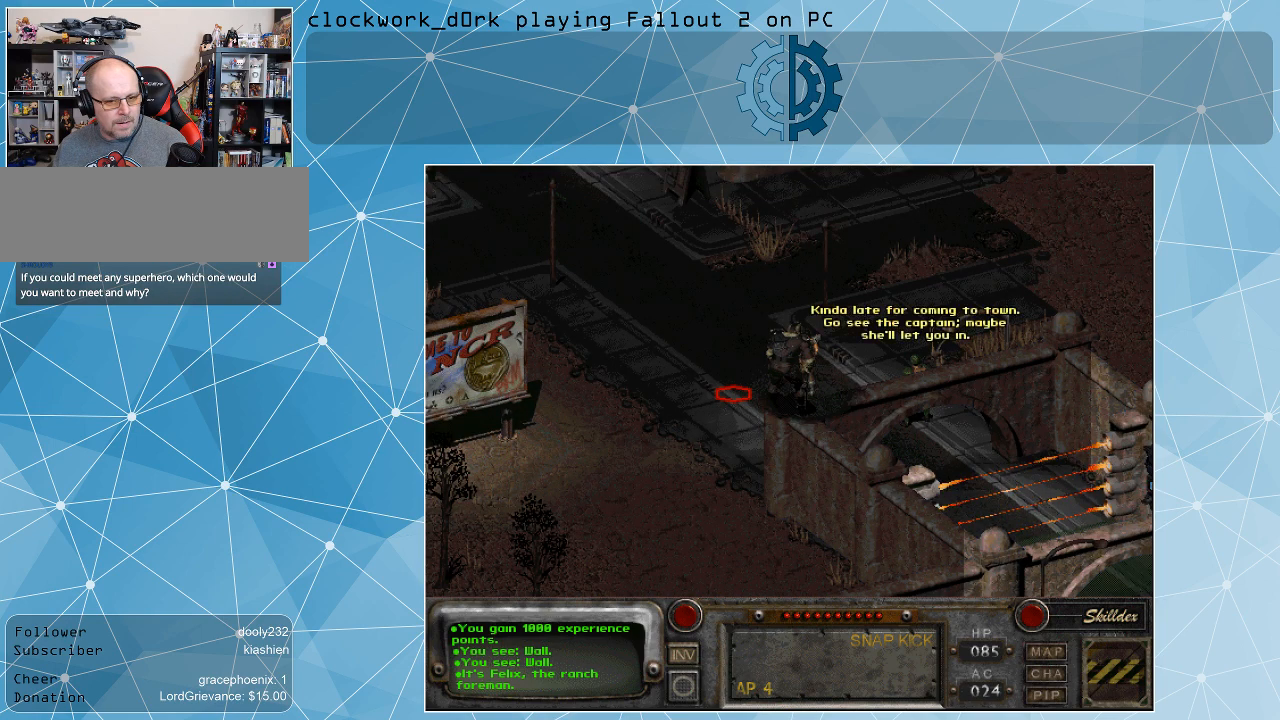
{"keys": [], "mouse": [], "events": []}
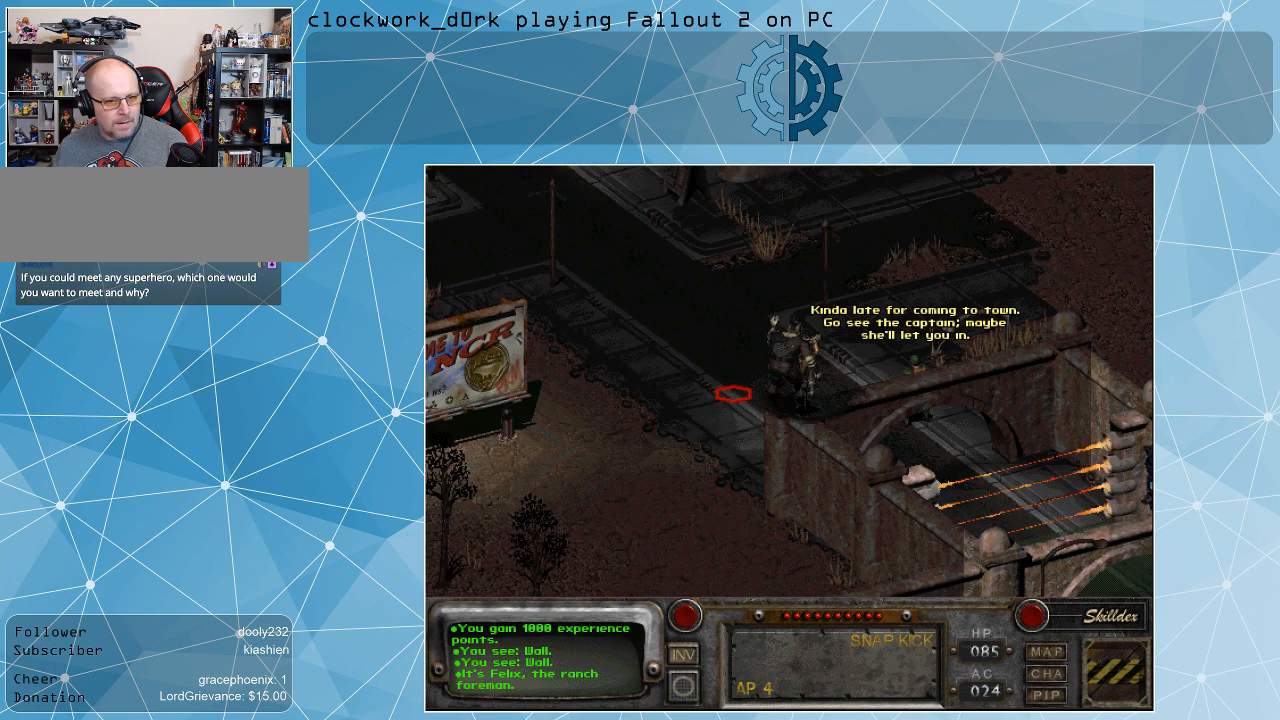
{"keys": [], "mouse": [], "events": []}
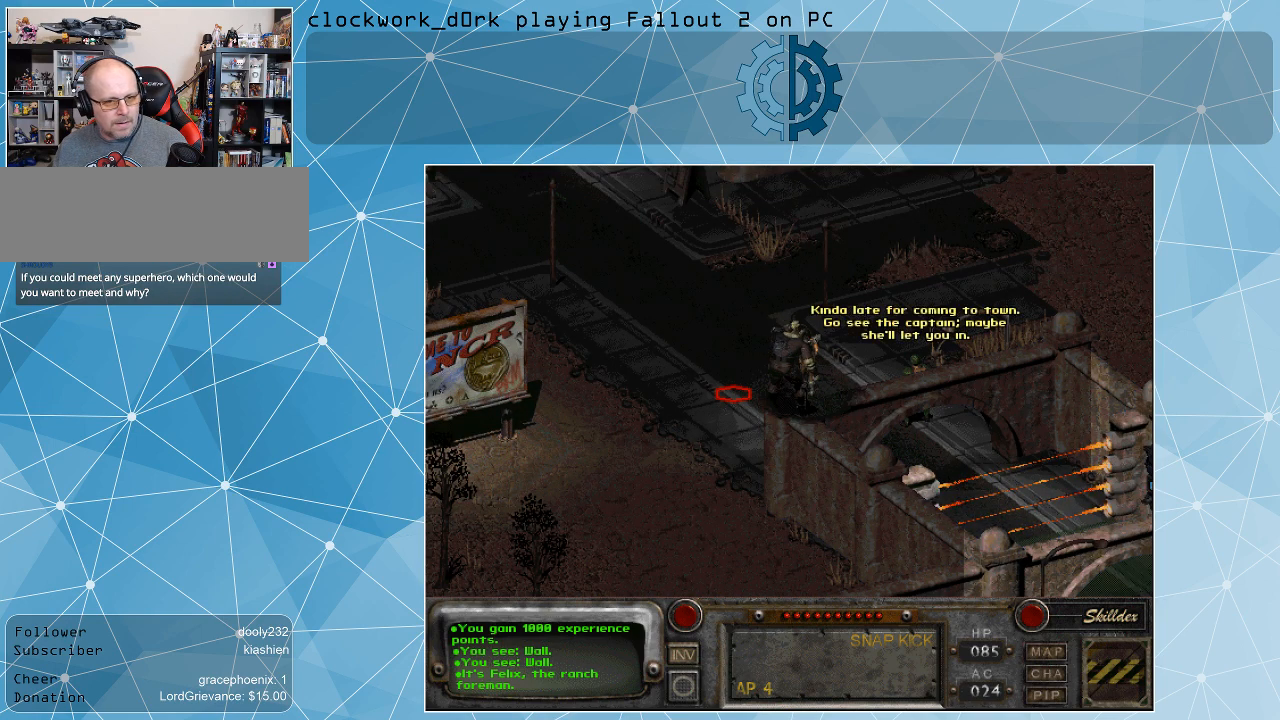
{"keys": [], "mouse": [], "events": []}
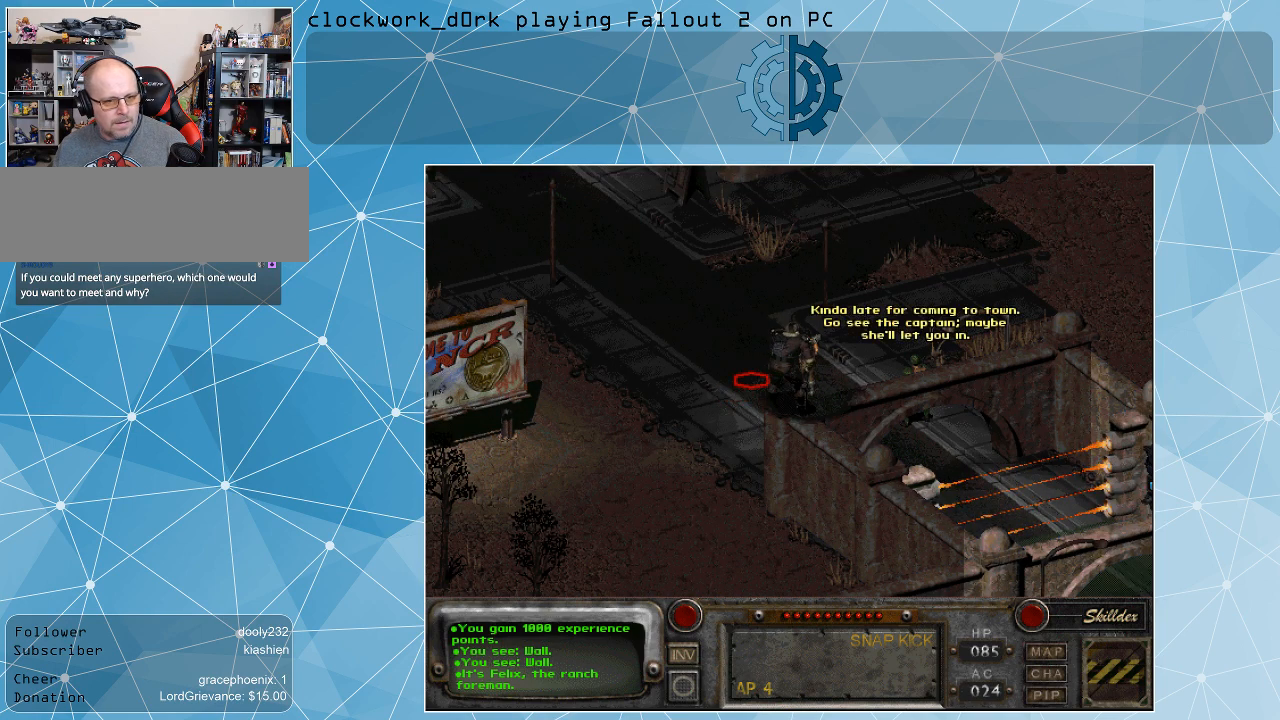
{"keys": [], "mouse": [], "events": []}
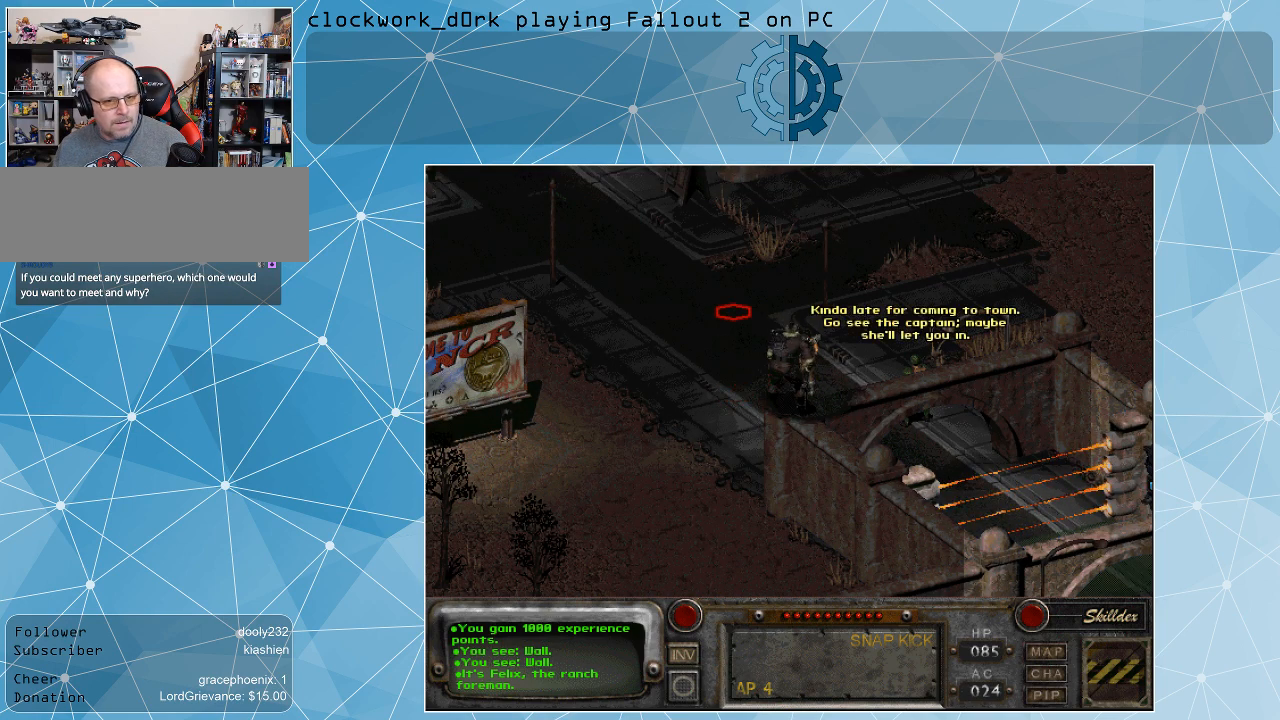
{"keys": [], "mouse": [], "events": [[167, "mouse_left", "down"], [300, "mouse_left", "up"]]}
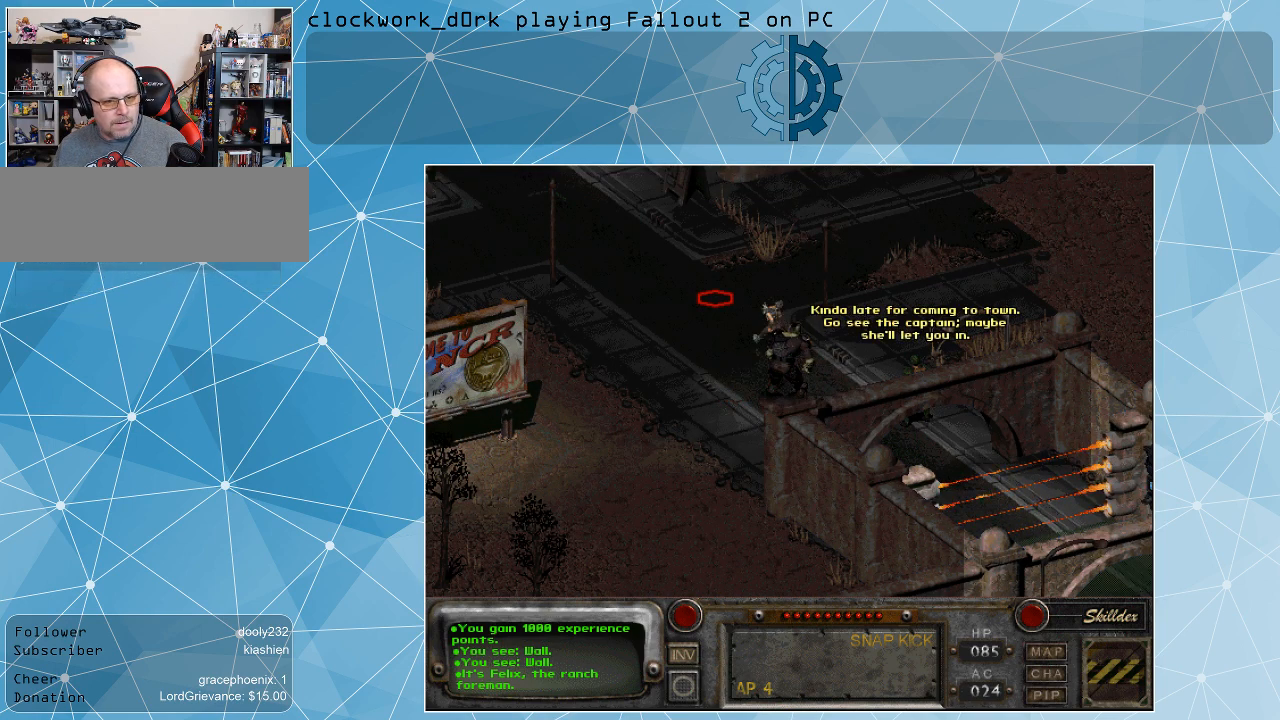
{"keys": [], "mouse": [], "events": []}
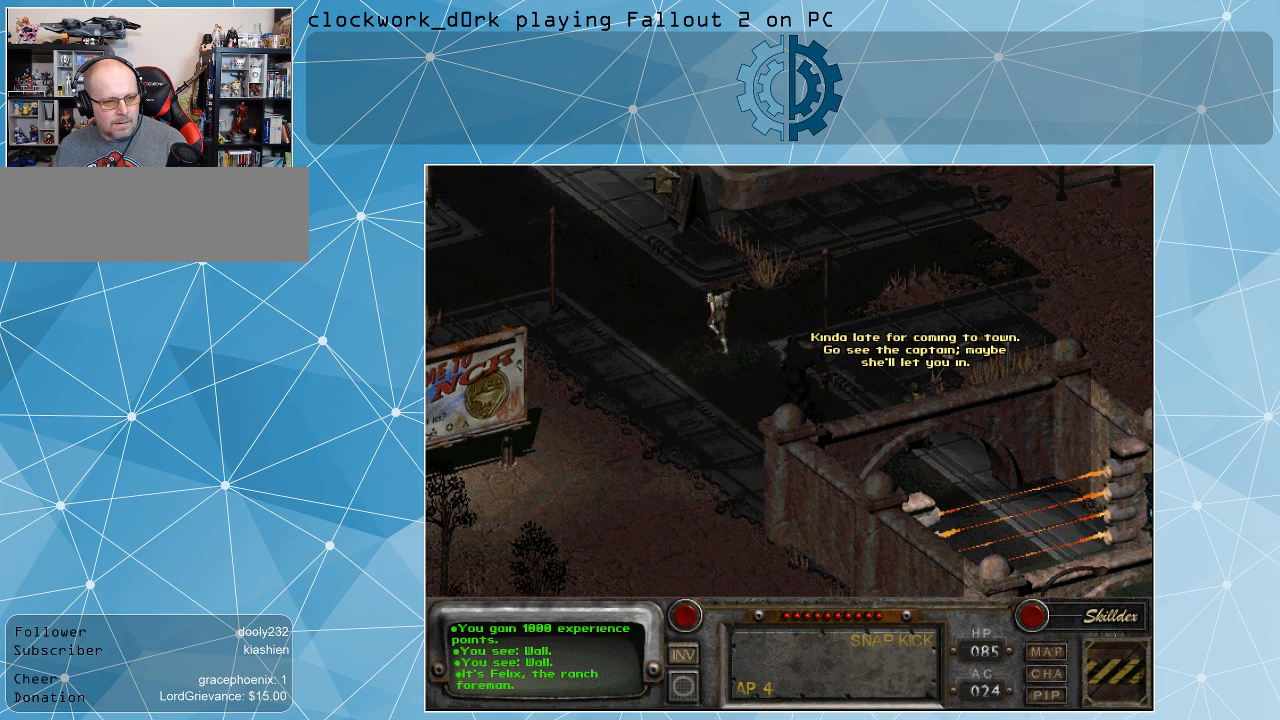
{"keys": [], "mouse": [], "events": []}
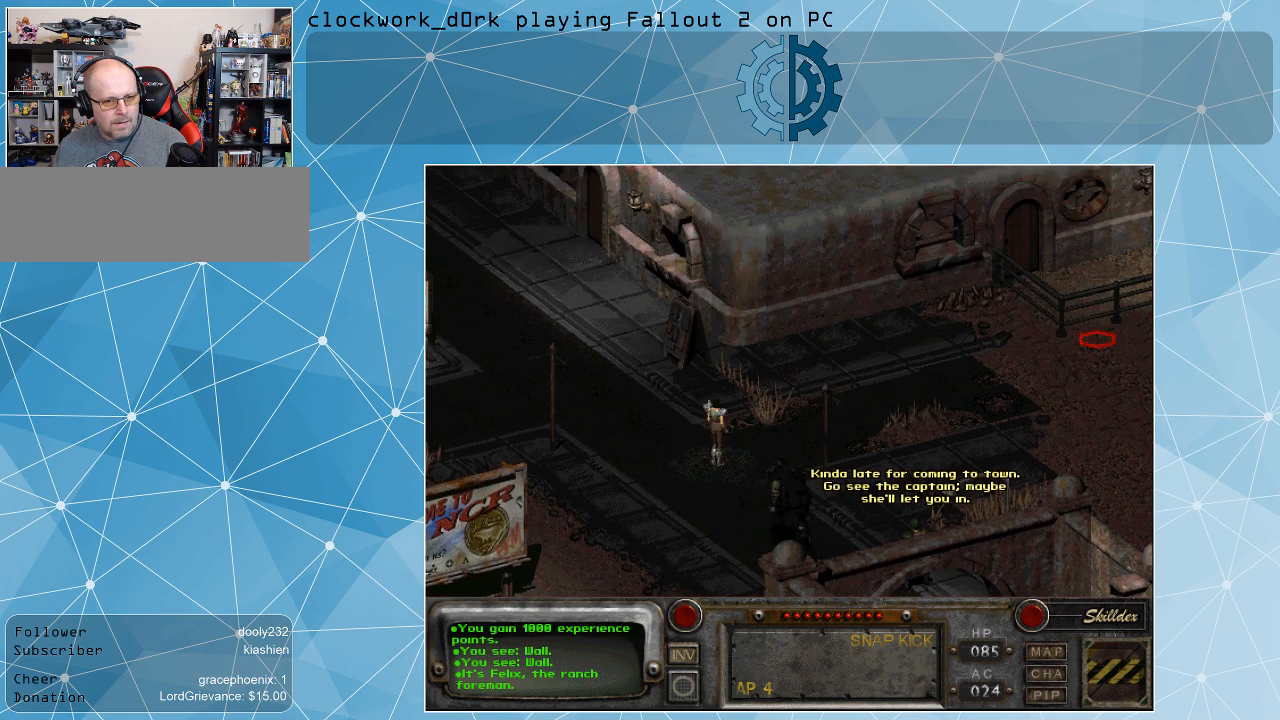
{"keys": [], "mouse": ["left"], "events": [[467, "mouse_left", "down"]]}
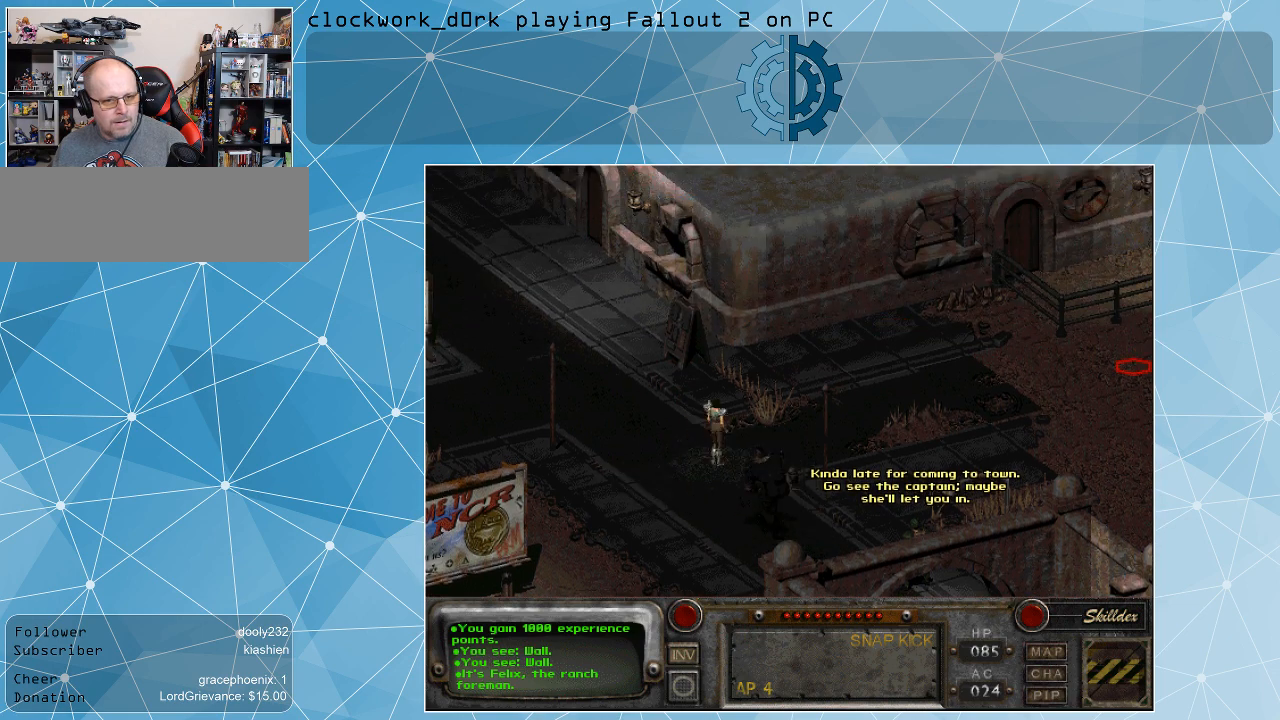
{"keys": [], "mouse": [], "events": [[100, "mouse_left", "up"]]}
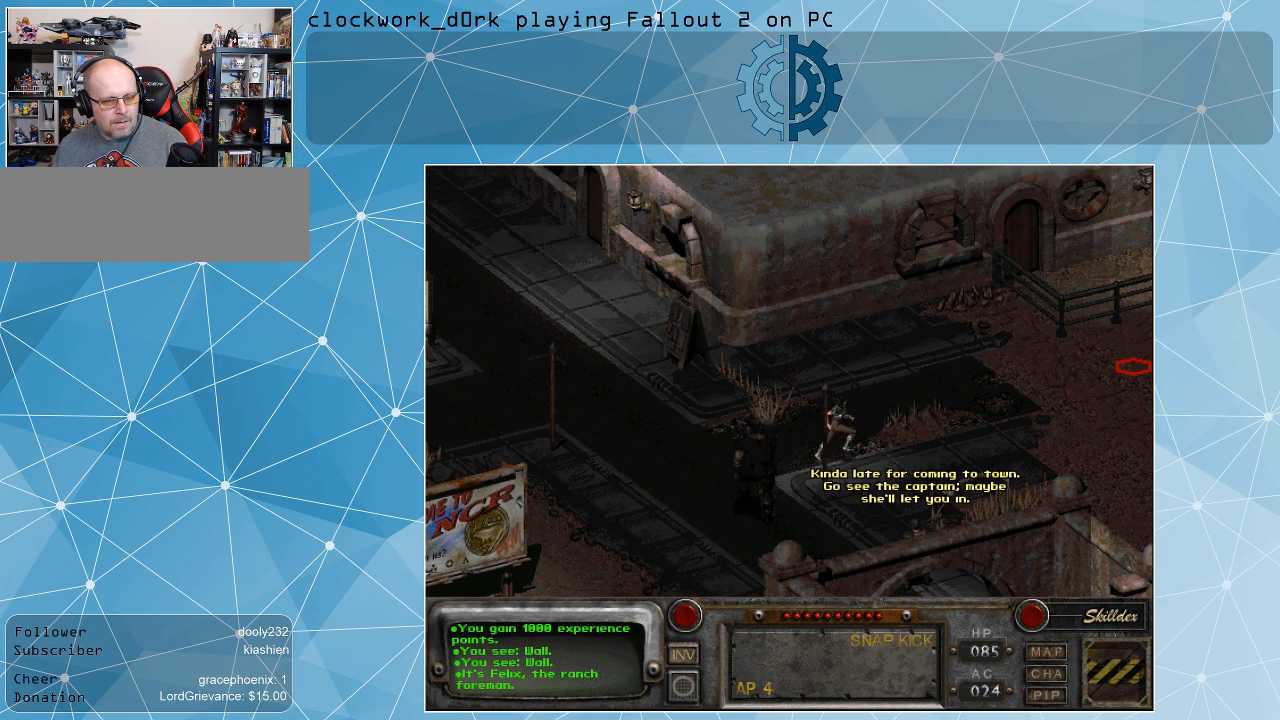
{"keys": [], "mouse": [], "events": []}
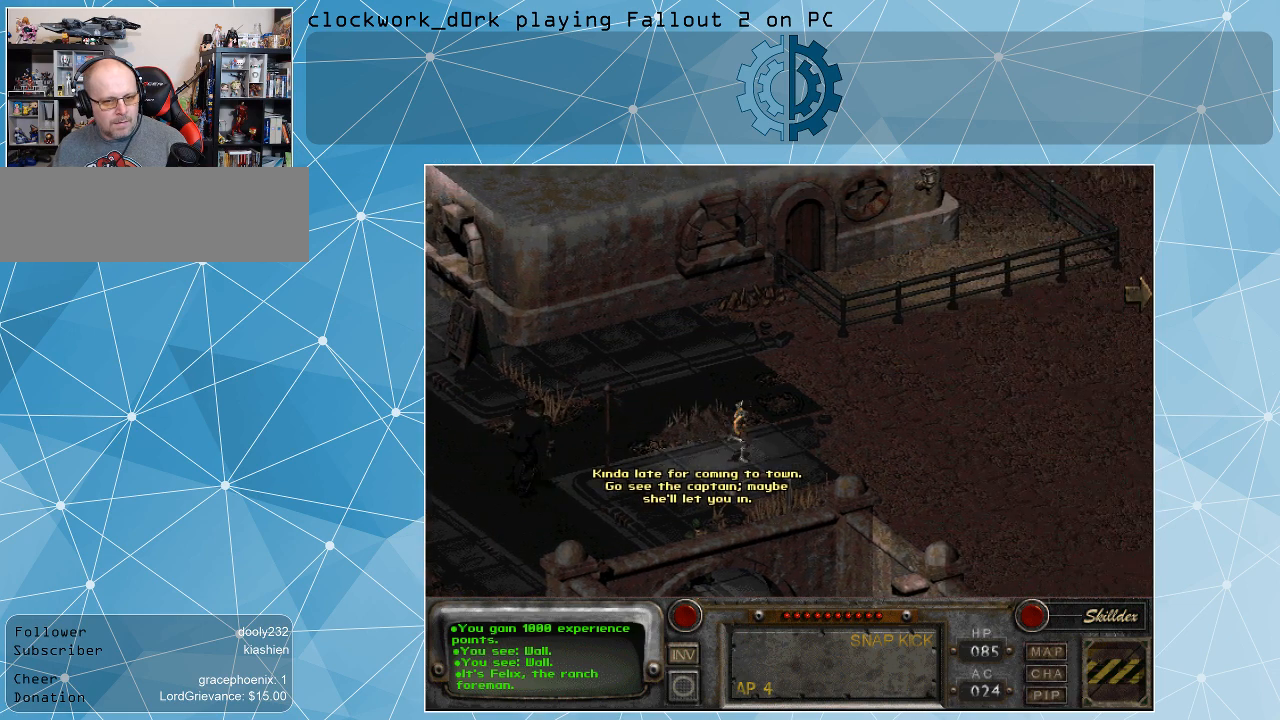
{"keys": [], "mouse": [], "events": []}
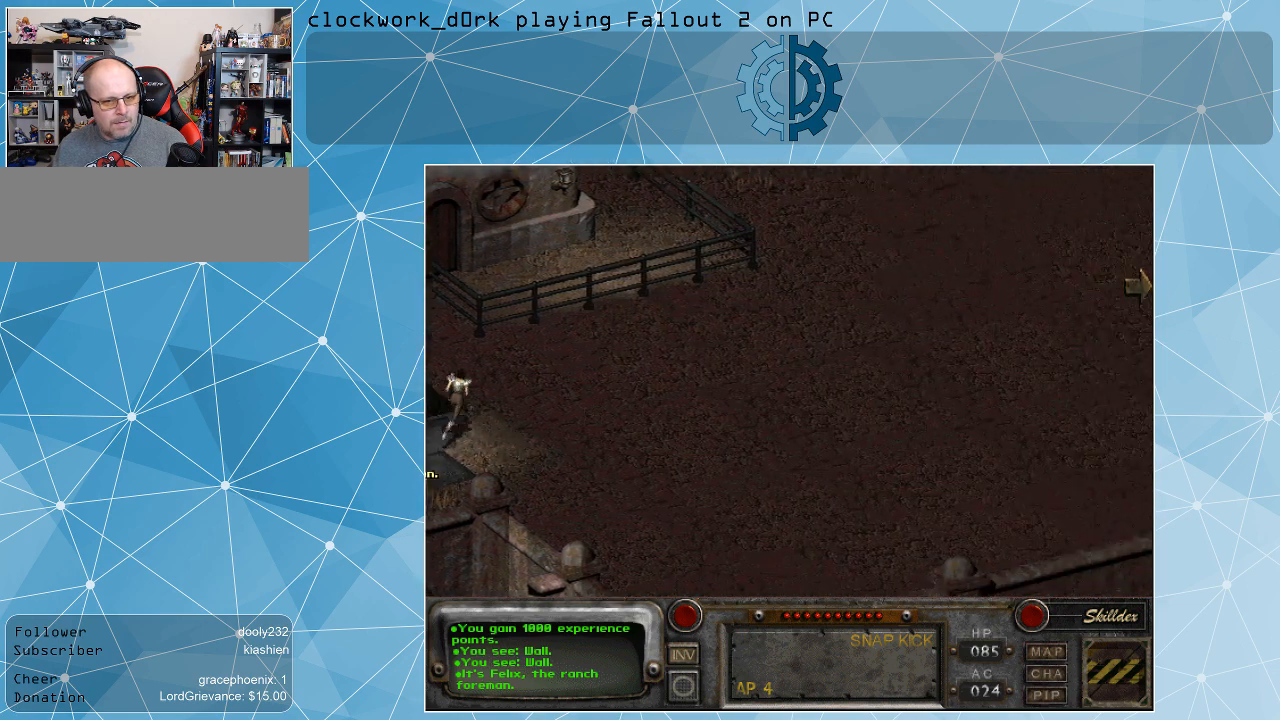
{"keys": [], "mouse": [], "events": []}
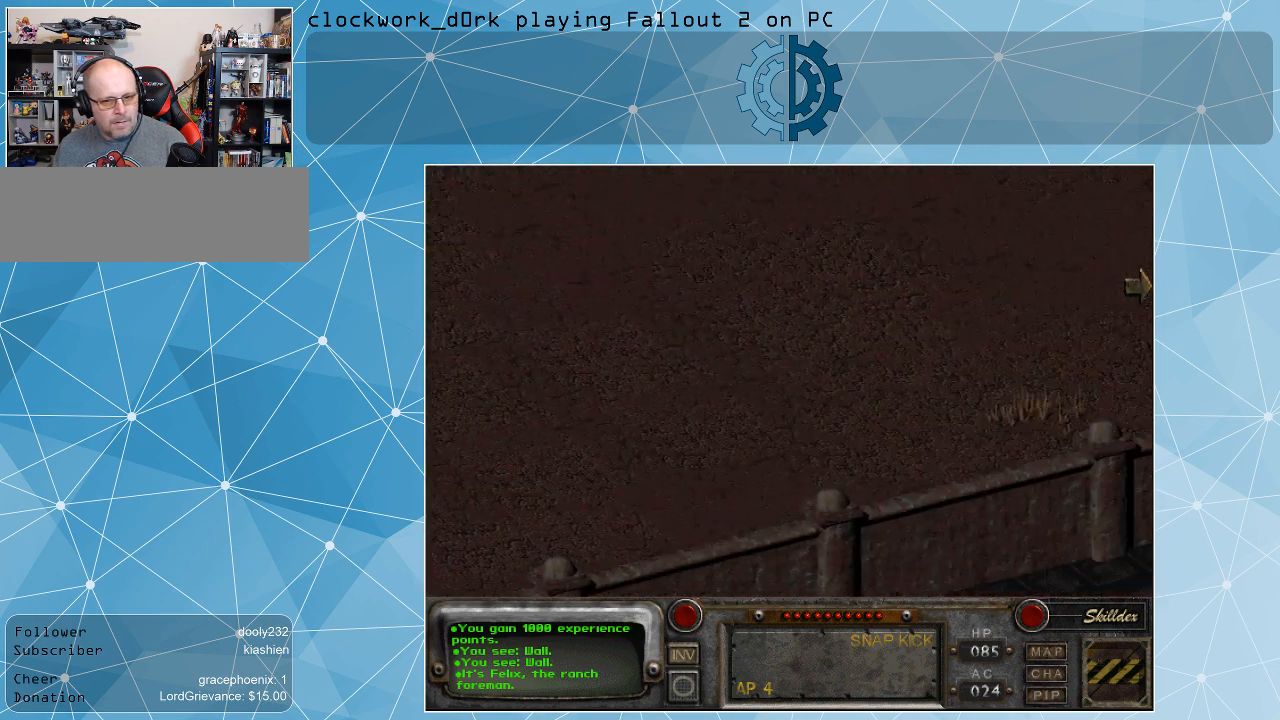
{"keys": [], "mouse": [], "events": []}
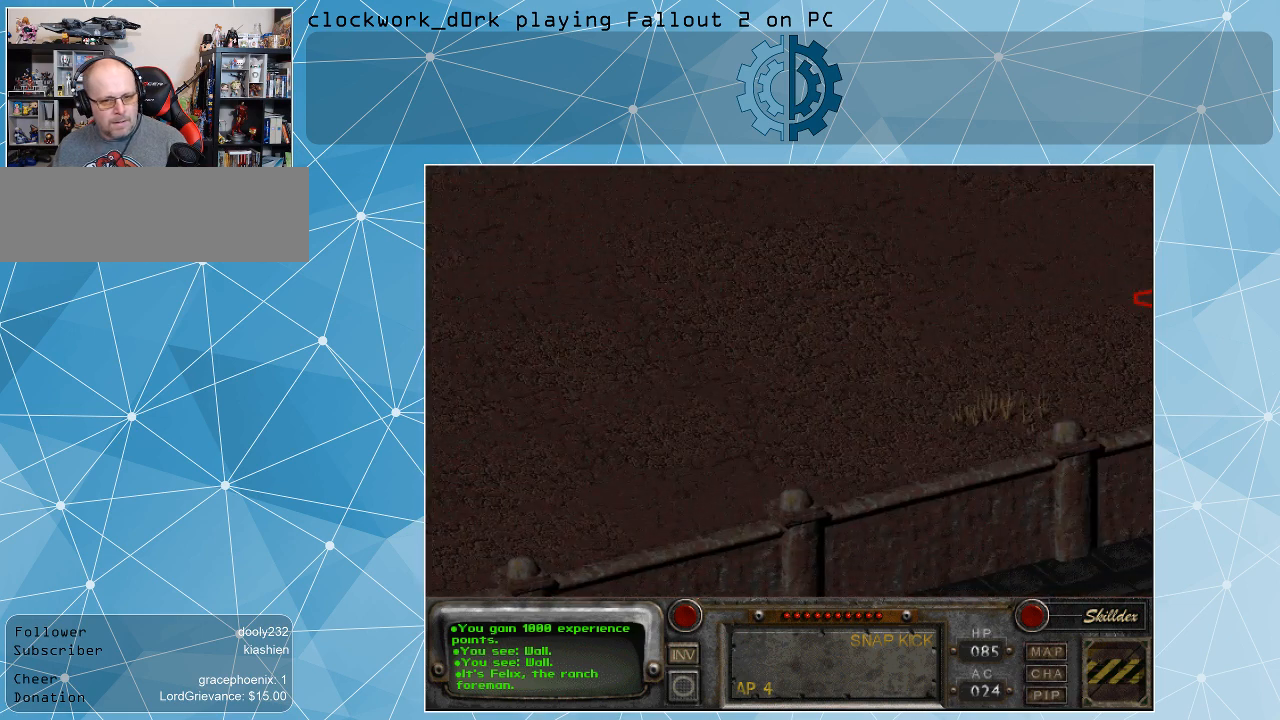
{"keys": [], "mouse": [], "events": [[234, "mouse_left", "down"], [367, "mouse_left", "up"]]}